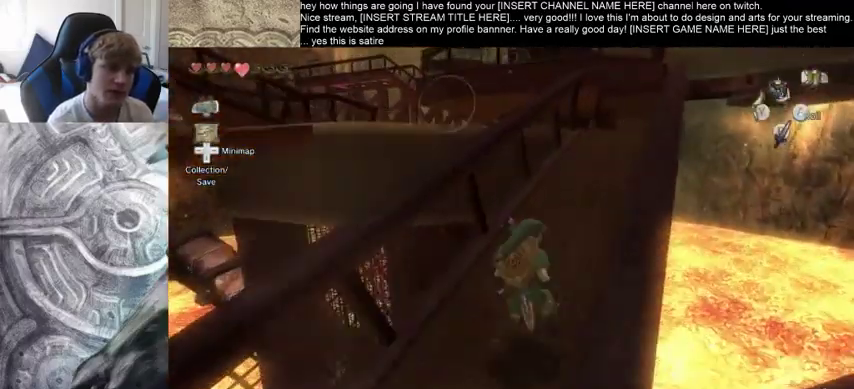
Gameplay with a controller (Xbox layout); each line is a JSON object with the inputs held at the frame after it. "events" lists button and stick changes between this image and that frame as [ms after this image, input, new state], when the widget could be followed in between. Not read: L3 R3.
{"buttons": [], "left_stick": "up-right", "right_stick": "center", "events": []}
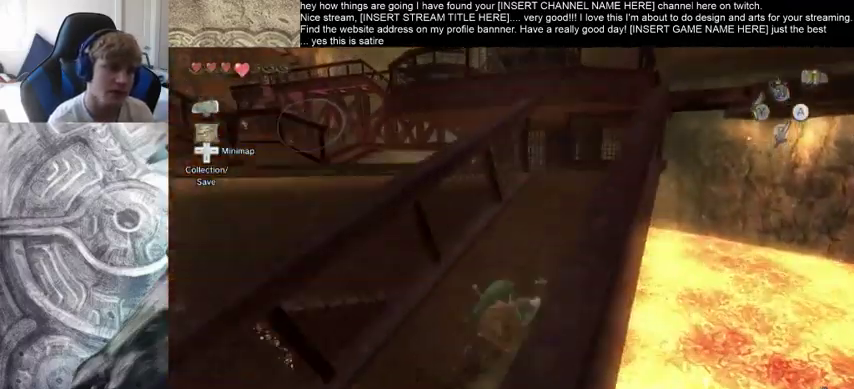
{"buttons": [], "left_stick": "up-right", "right_stick": "down-left", "events": [[167, "right_stick", "down-left"]]}
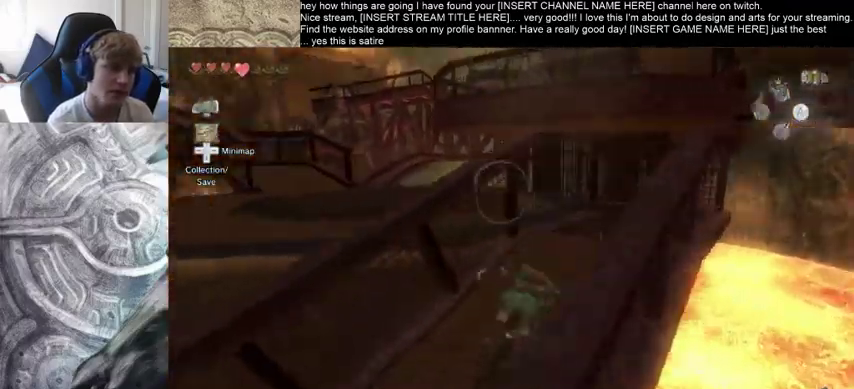
{"buttons": [], "left_stick": "up", "right_stick": "down-left", "events": [[400, "left_stick", "up"]]}
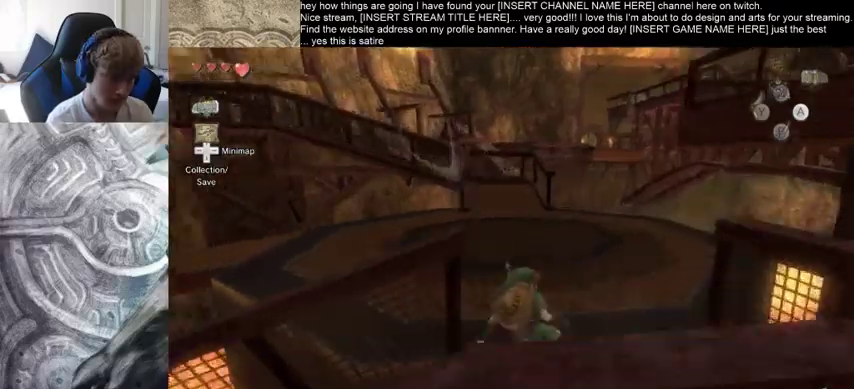
{"buttons": [], "left_stick": "up", "right_stick": "center", "events": [[100, "right_stick", "center"]]}
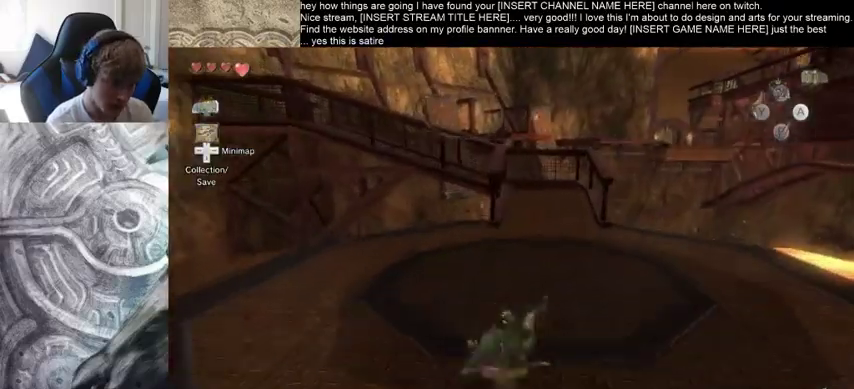
{"buttons": [], "left_stick": "up", "right_stick": "center", "events": []}
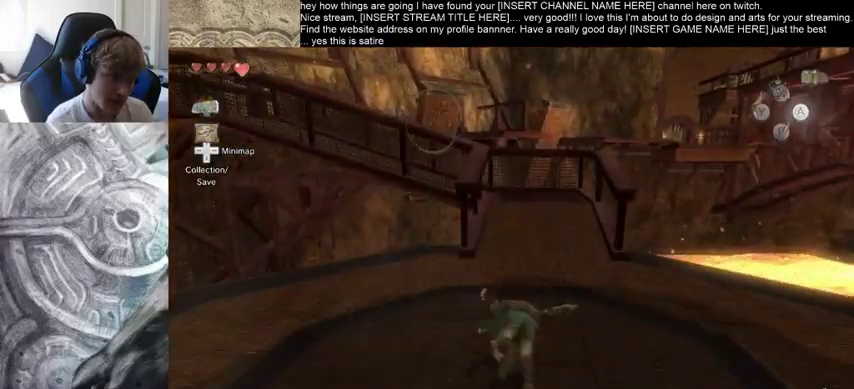
{"buttons": [], "left_stick": "up", "right_stick": "center", "events": []}
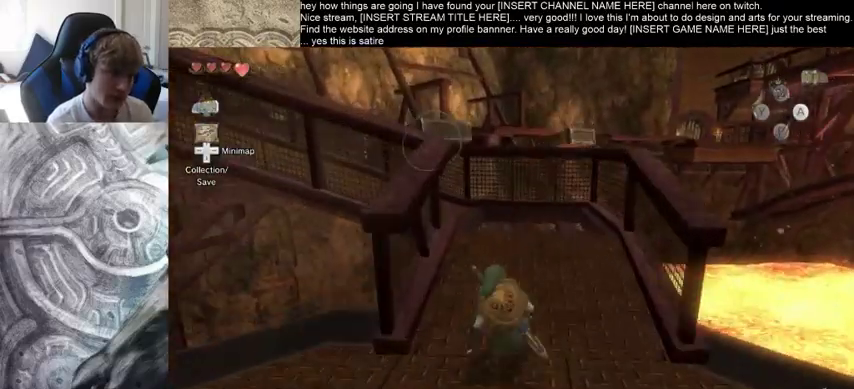
{"buttons": [], "left_stick": "up-left", "right_stick": "center", "events": [[367, "left_stick", "up-left"]]}
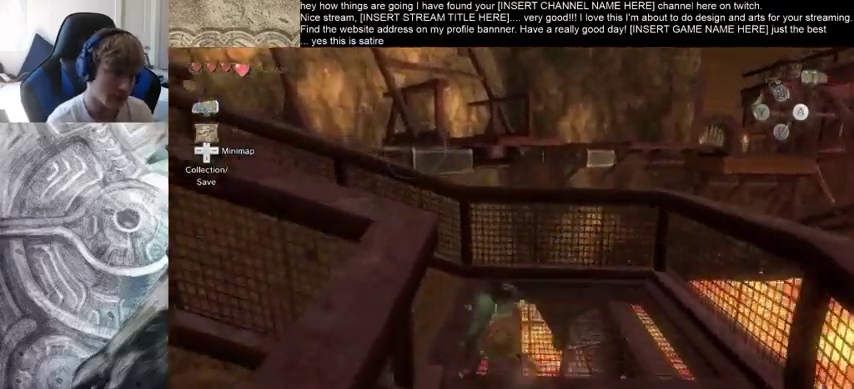
{"buttons": [], "left_stick": "left", "right_stick": "center", "events": [[200, "left_stick", "left"]]}
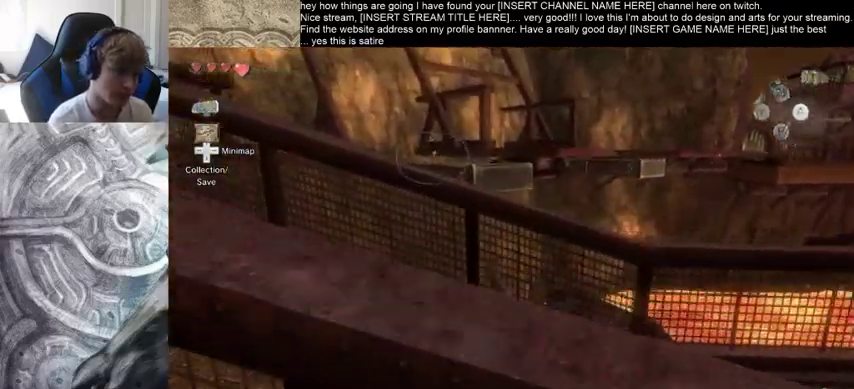
{"buttons": [], "left_stick": "left", "right_stick": "center", "events": []}
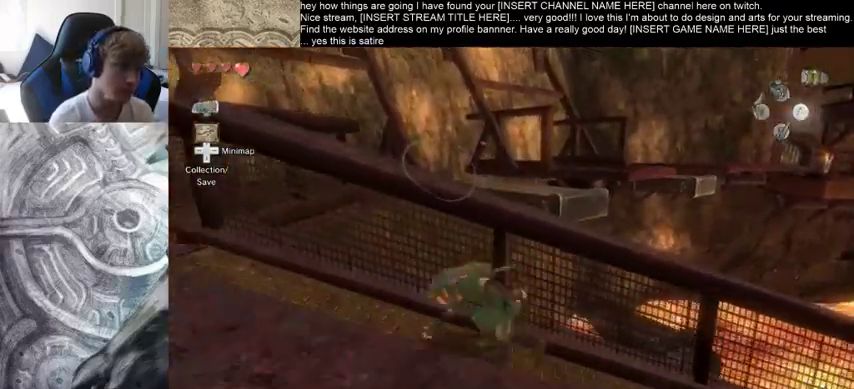
{"buttons": [], "left_stick": "left", "right_stick": "center", "events": []}
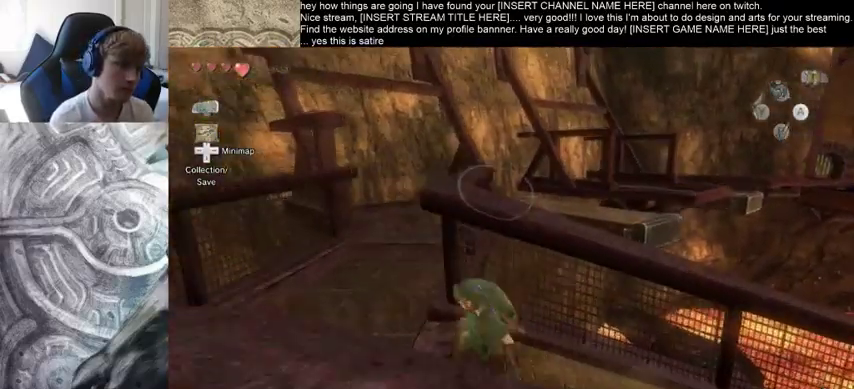
{"buttons": [], "left_stick": "up", "right_stick": "right", "events": [[67, "left_stick", "up-left"], [167, "right_stick", "right"], [200, "left_stick", "up"]]}
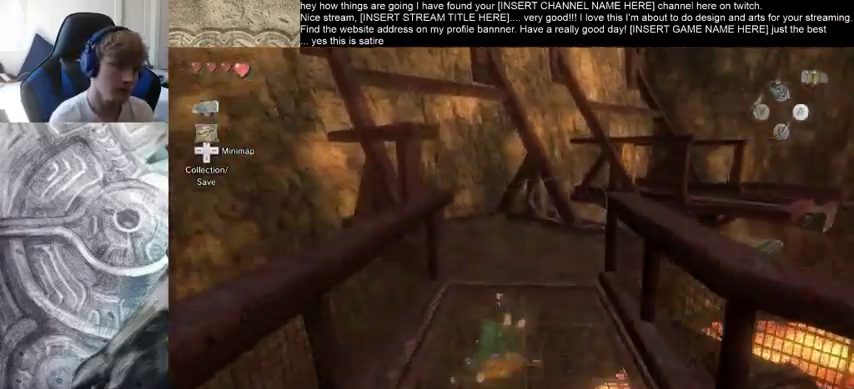
{"buttons": [], "left_stick": "up", "right_stick": "center", "events": [[367, "right_stick", "up-right"], [500, "right_stick", "center"]]}
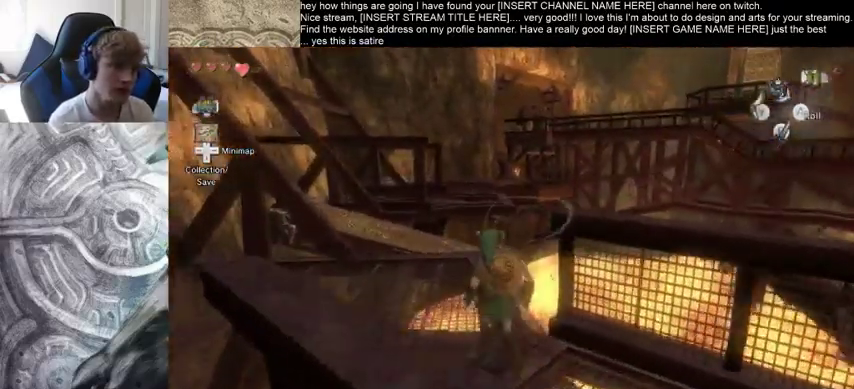
{"buttons": [], "left_stick": "center", "right_stick": "center", "events": [[467, "left_stick", "center"]]}
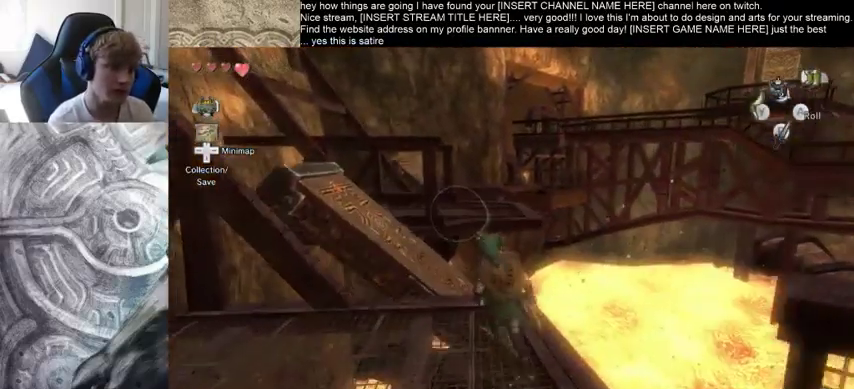
{"buttons": [], "left_stick": "center", "right_stick": "center", "events": [[300, "left_stick", "up"], [400, "left_stick", "center"]]}
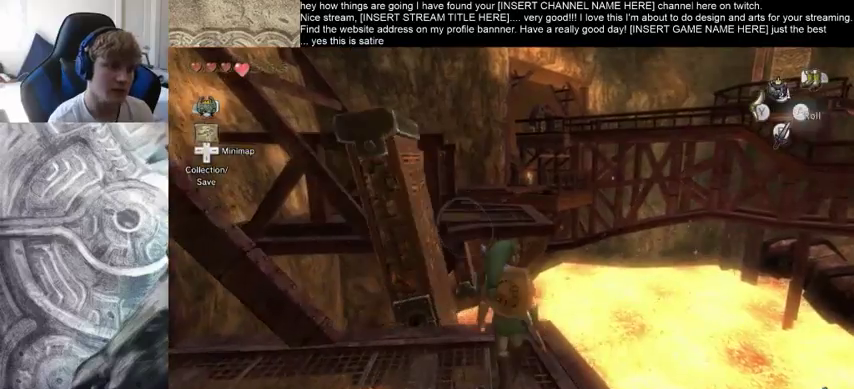
{"buttons": [], "left_stick": "up", "right_stick": "center", "events": [[400, "left_stick", "up"]]}
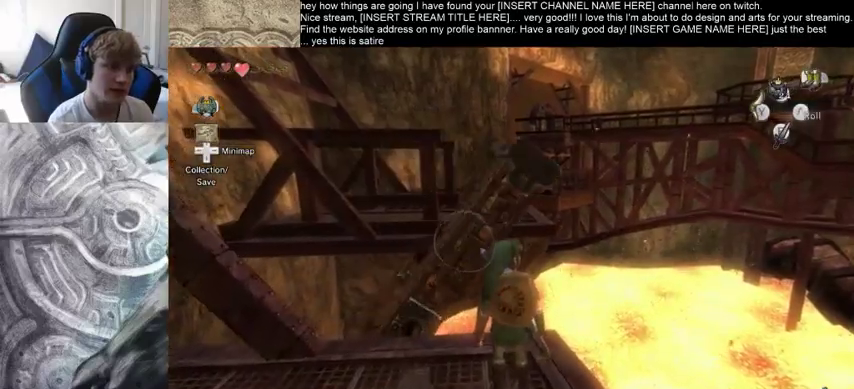
{"buttons": [], "left_stick": "up", "right_stick": "center", "events": []}
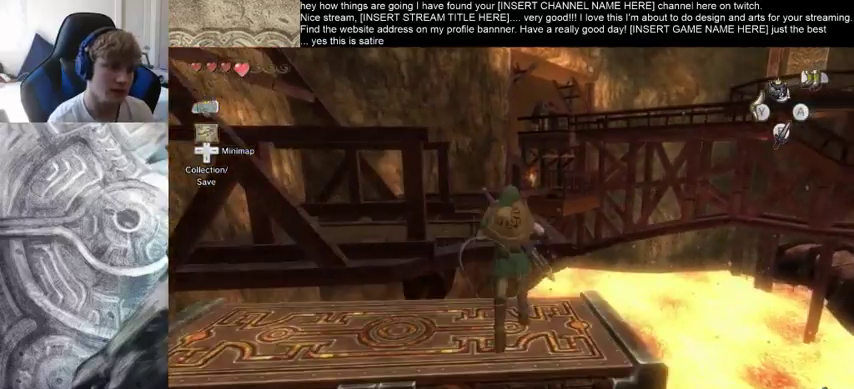
{"buttons": [], "left_stick": "up", "right_stick": "center", "events": []}
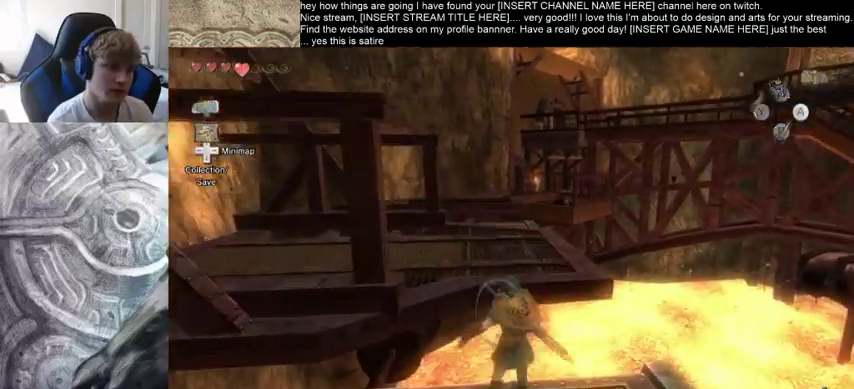
{"buttons": [], "left_stick": "up", "right_stick": "center", "events": []}
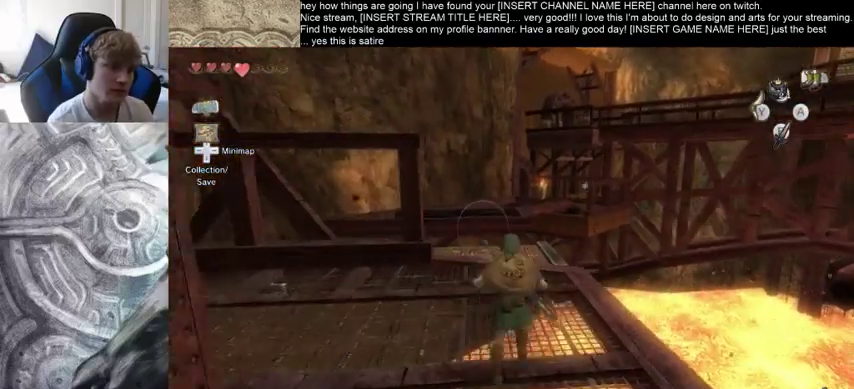
{"buttons": [], "left_stick": "up", "right_stick": "center", "events": []}
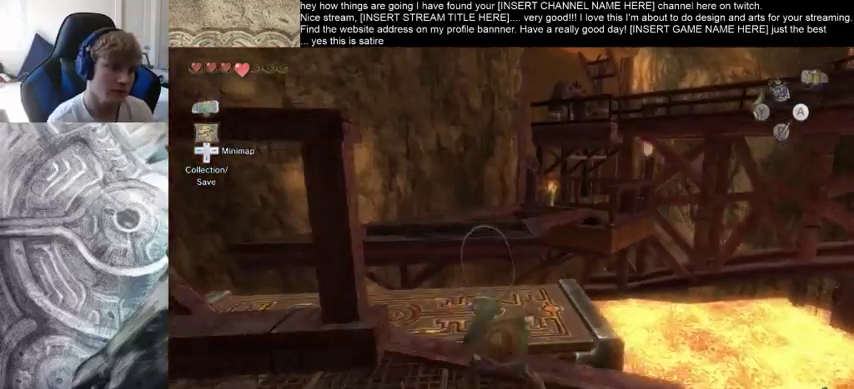
{"buttons": [], "left_stick": "up", "right_stick": "center", "events": []}
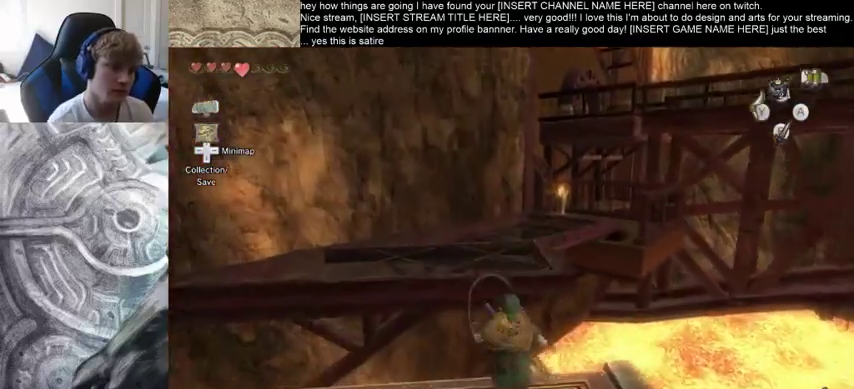
{"buttons": [], "left_stick": "up", "right_stick": "center", "events": []}
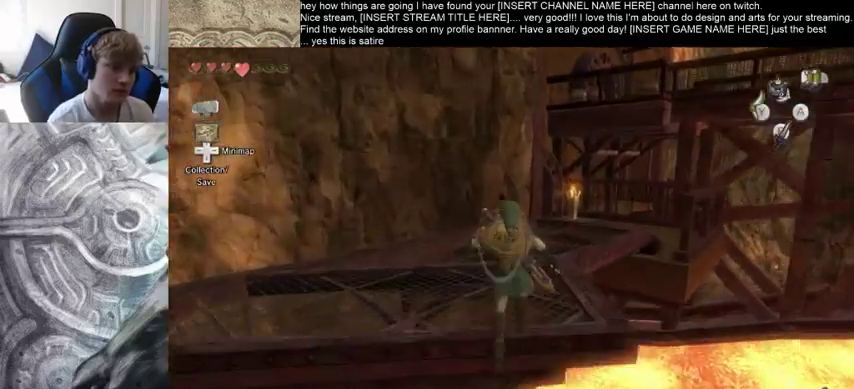
{"buttons": [], "left_stick": "up", "right_stick": "center", "events": []}
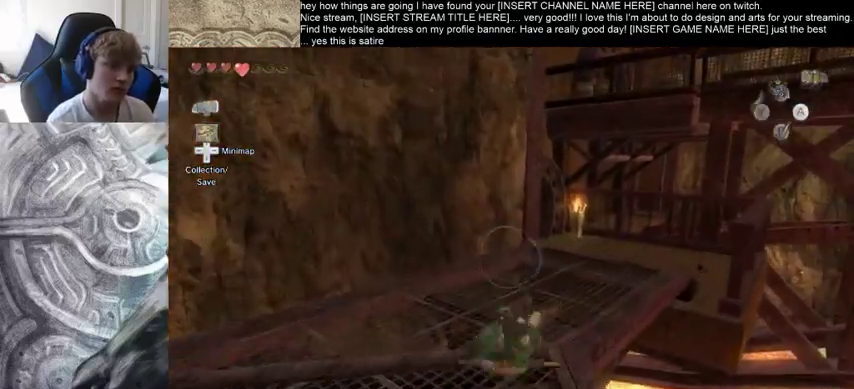
{"buttons": [], "left_stick": "up", "right_stick": "left", "events": [[433, "right_stick", "left"]]}
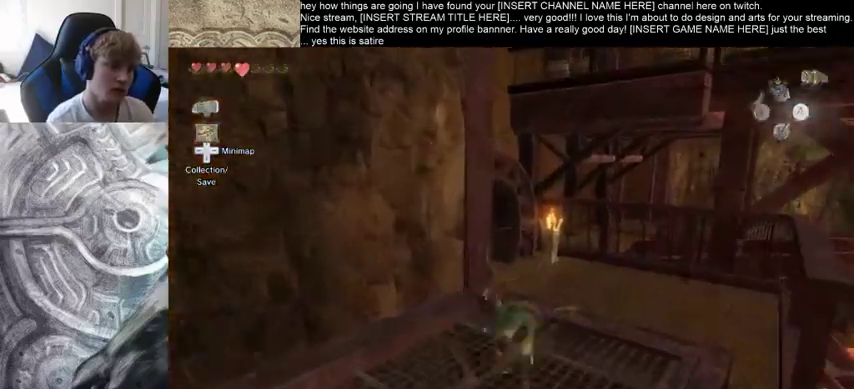
{"buttons": [], "left_stick": "up", "right_stick": "left", "events": []}
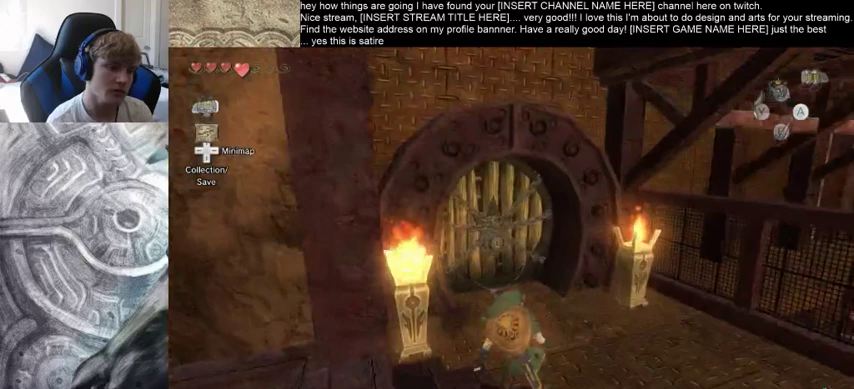
{"buttons": [], "left_stick": "up", "right_stick": "center", "events": [[233, "right_stick", "center"]]}
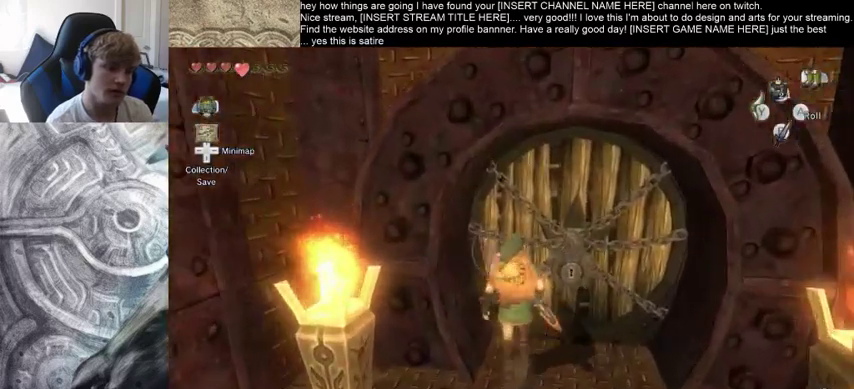
{"buttons": [], "left_stick": "center", "right_stick": "center", "events": [[33, "left_stick", "center"]]}